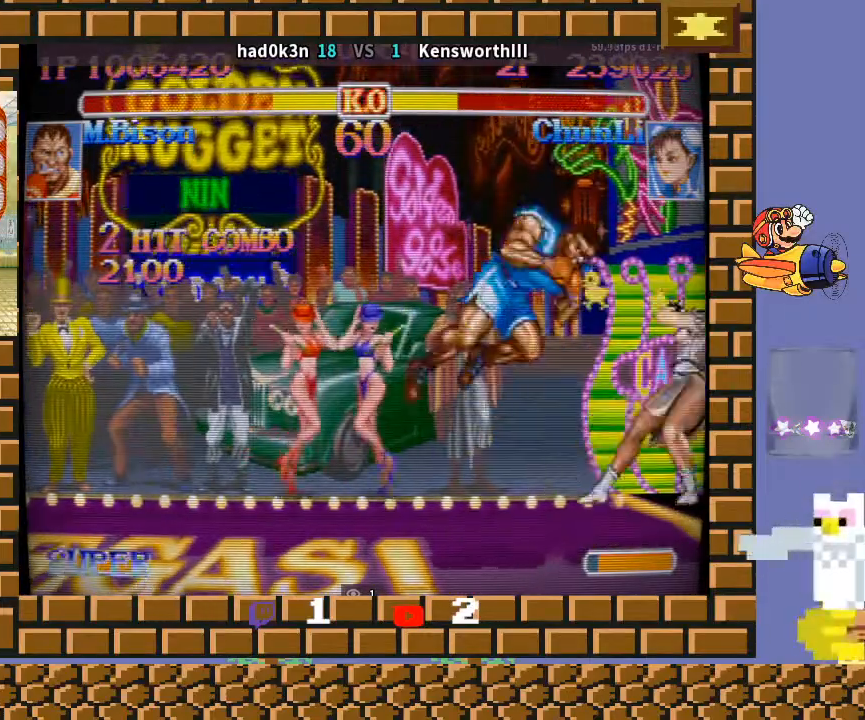
Gameplay with a controller (arcade stick); each line is a JSON object with the inputs held at the frame after it. "events" lists button and stick changes between this image and that frame as [ms after this image, input, new state], when the widget could be followed in between. Not read: L3 R3 Y.
{"buttons": [], "left_stick": "down-left", "events": []}
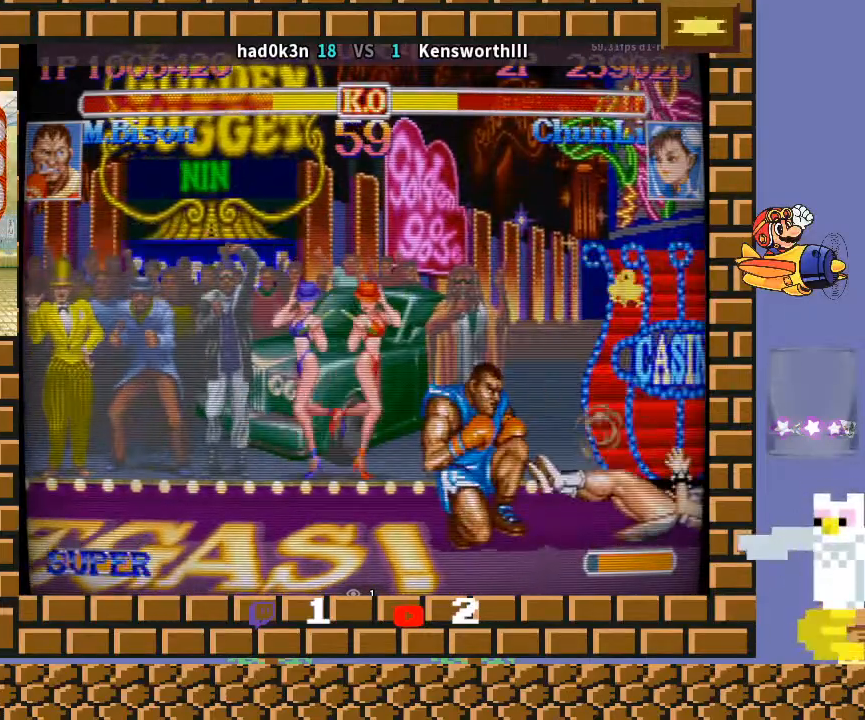
{"buttons": [], "left_stick": "right", "events": [[500, "left_stick", "right"]]}
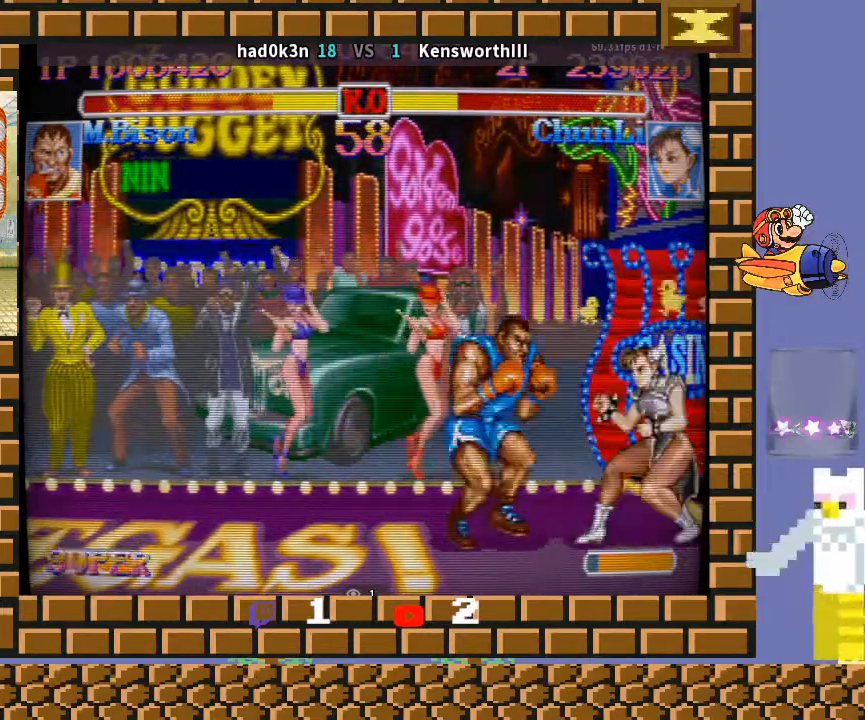
{"buttons": [], "left_stick": "down-left", "events": [[133, "left_stick", "left"], [200, "left_stick", "center"], [233, "TRIANGLE", "down"], [333, "TRIANGLE", "up"], [333, "left_stick", "down-left"]]}
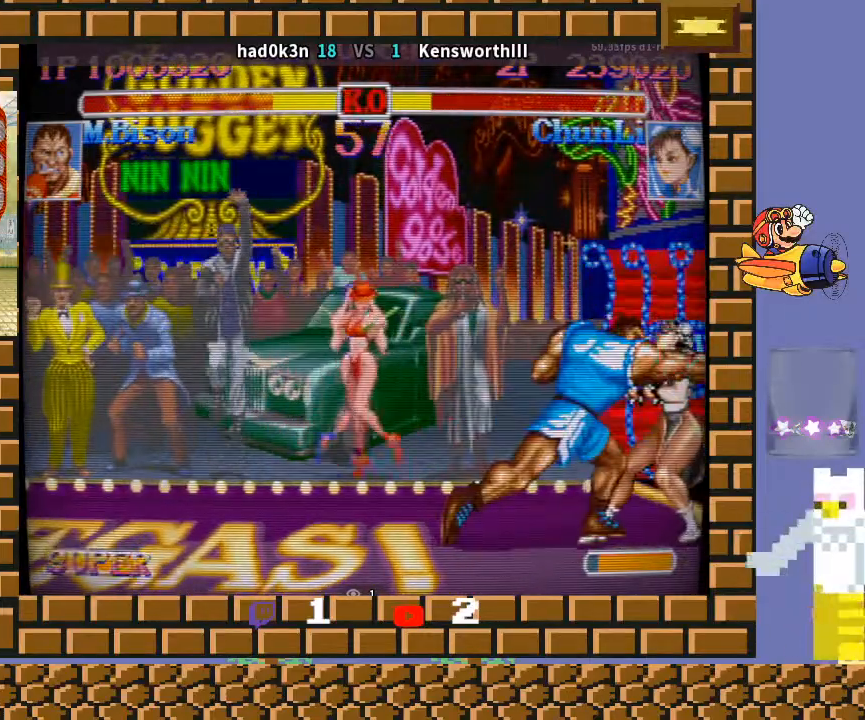
{"buttons": [], "left_stick": "down-left", "events": [[233, "TRIANGLE", "down"], [367, "TRIANGLE", "up"]]}
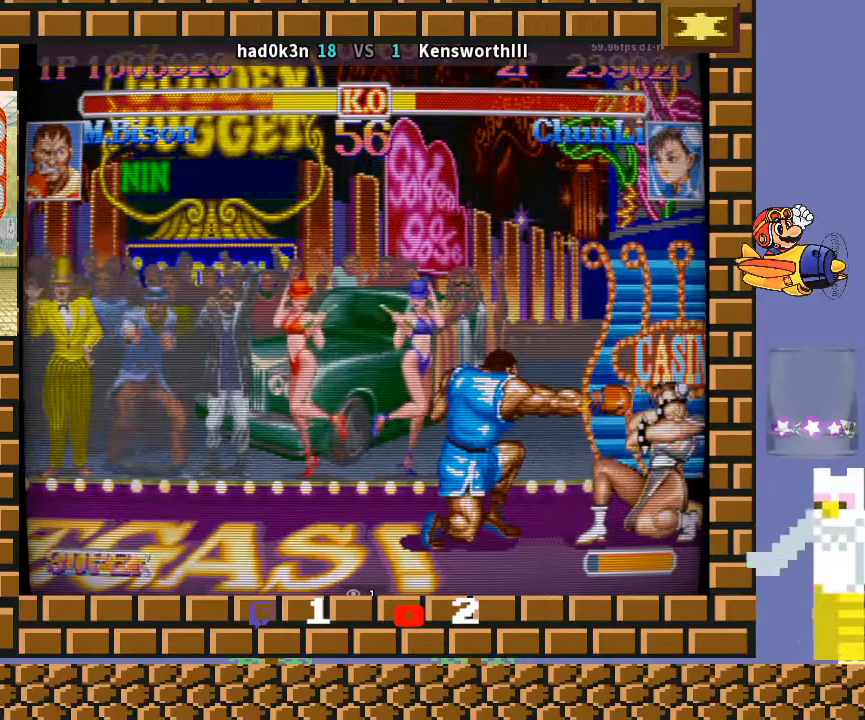
{"buttons": [], "left_stick": "down-left", "events": []}
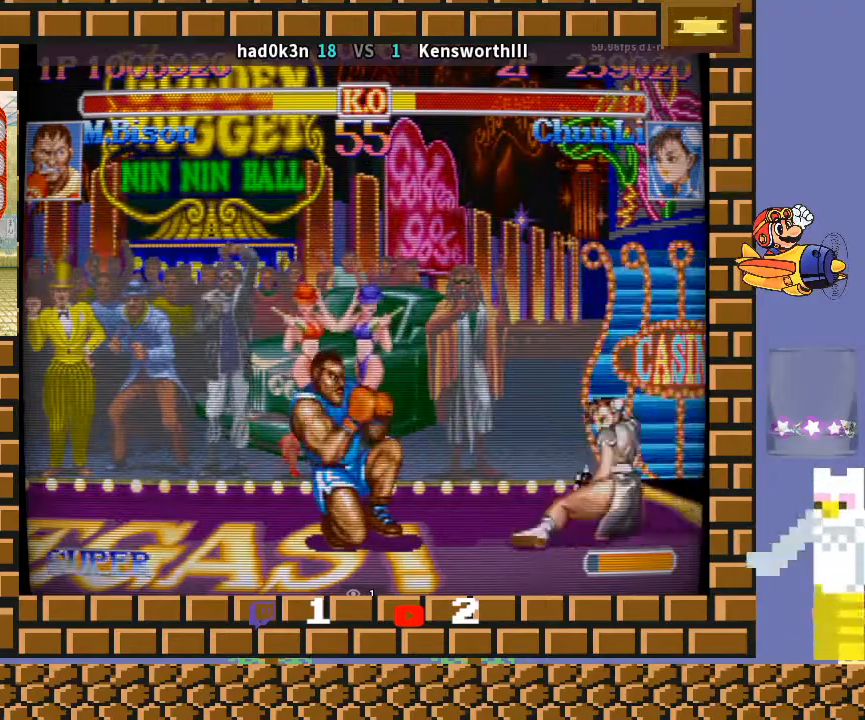
{"buttons": [], "left_stick": "down-left", "events": []}
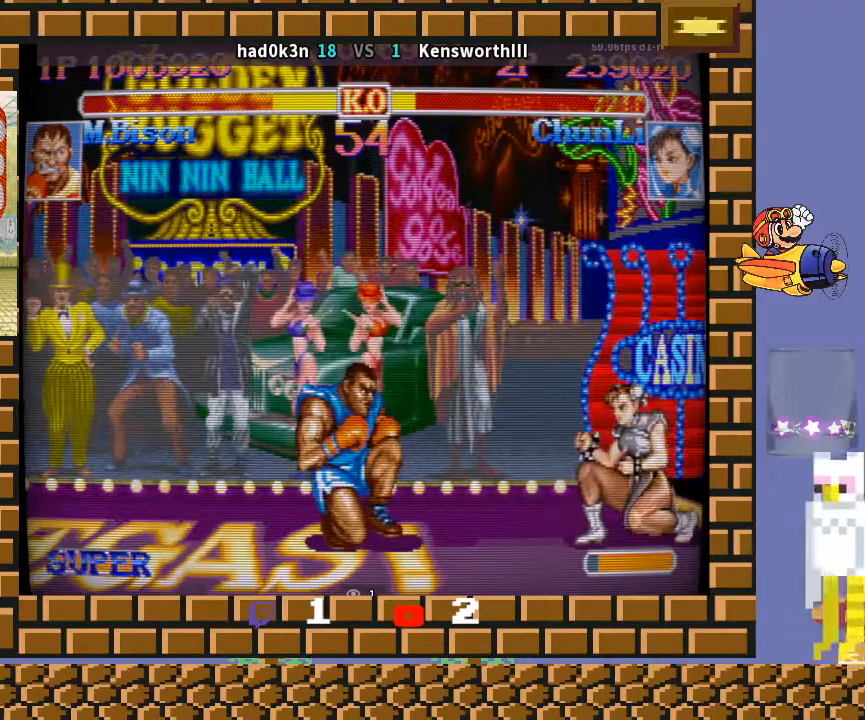
{"buttons": [], "left_stick": "down-right", "events": [[467, "left_stick", "down-right"]]}
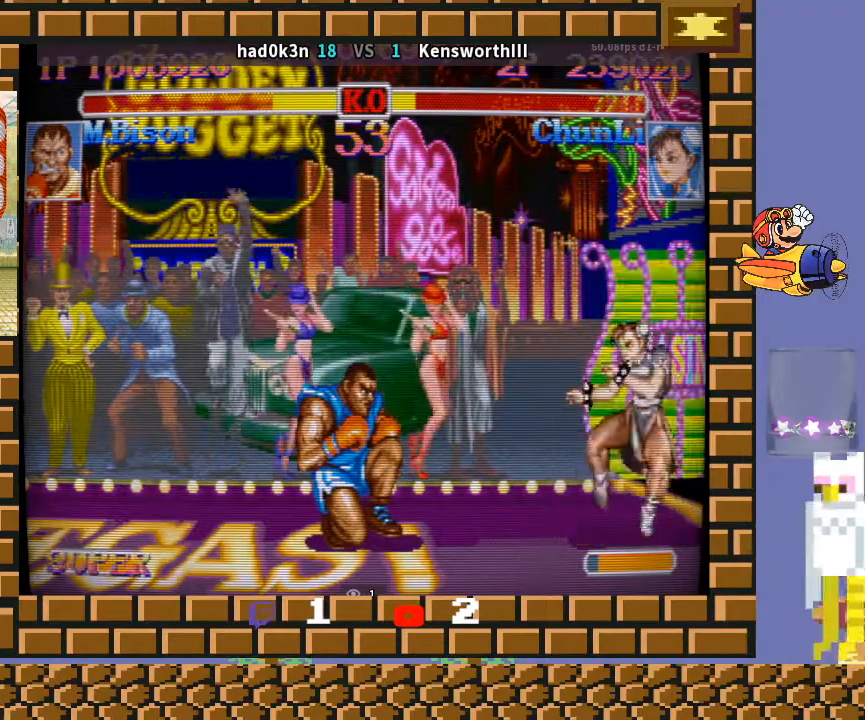
{"buttons": [], "left_stick": "down-left", "events": [[67, "left_stick", "down-left"], [167, "left_stick", "down-right"], [200, "TRIANGLE", "down"], [267, "left_stick", "down-left"], [300, "TRIANGLE", "up"]]}
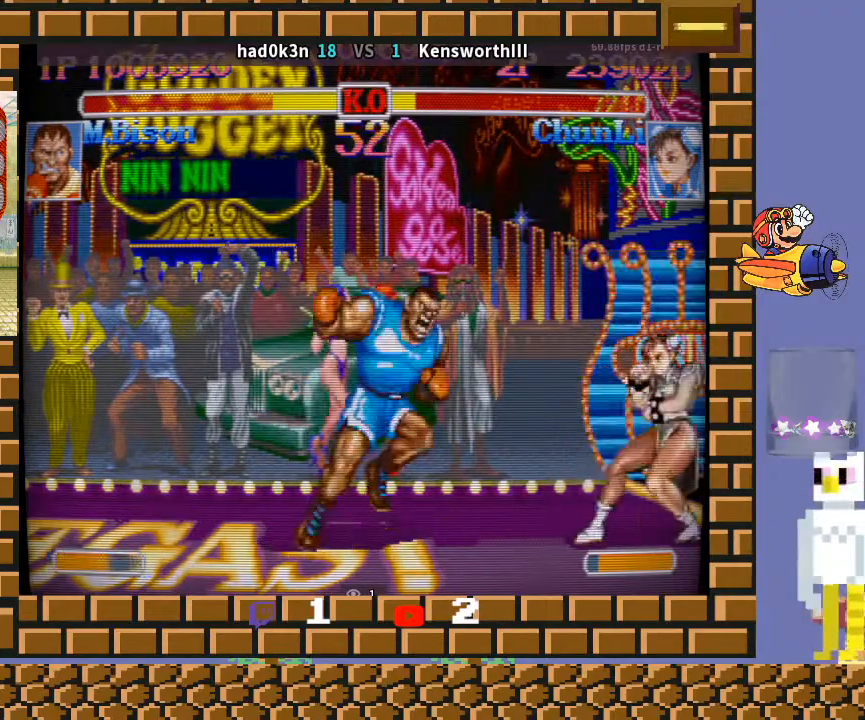
{"buttons": [], "left_stick": "down-left", "events": []}
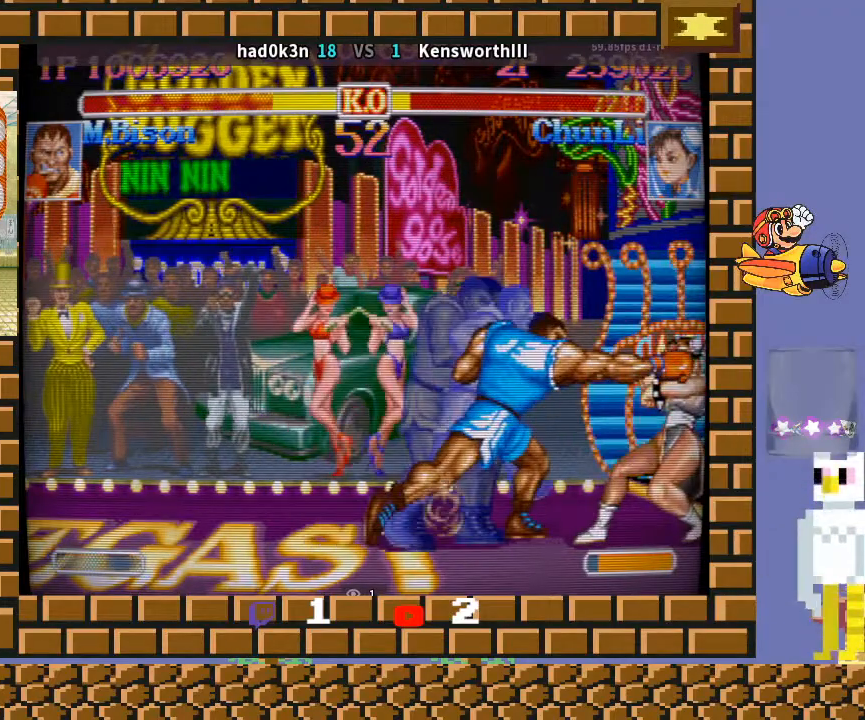
{"buttons": [], "left_stick": "down-left", "events": []}
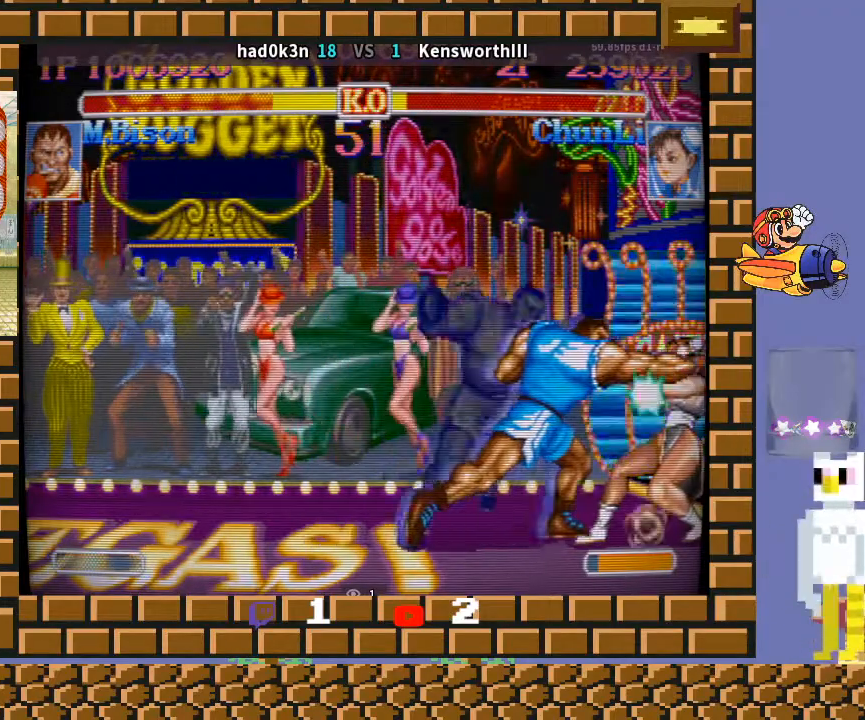
{"buttons": [], "left_stick": "down-left", "events": []}
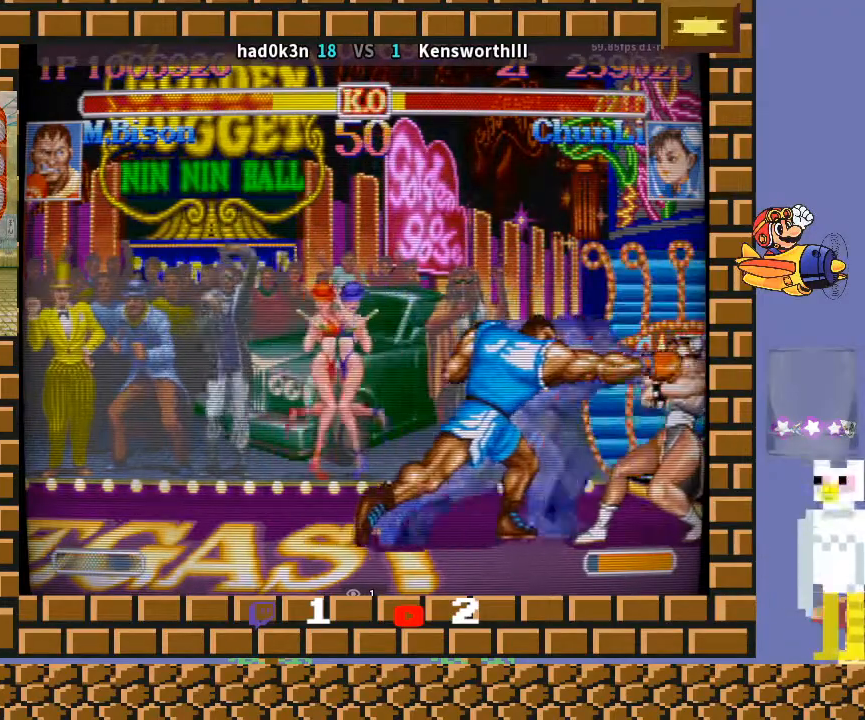
{"buttons": [], "left_stick": "down-left", "events": []}
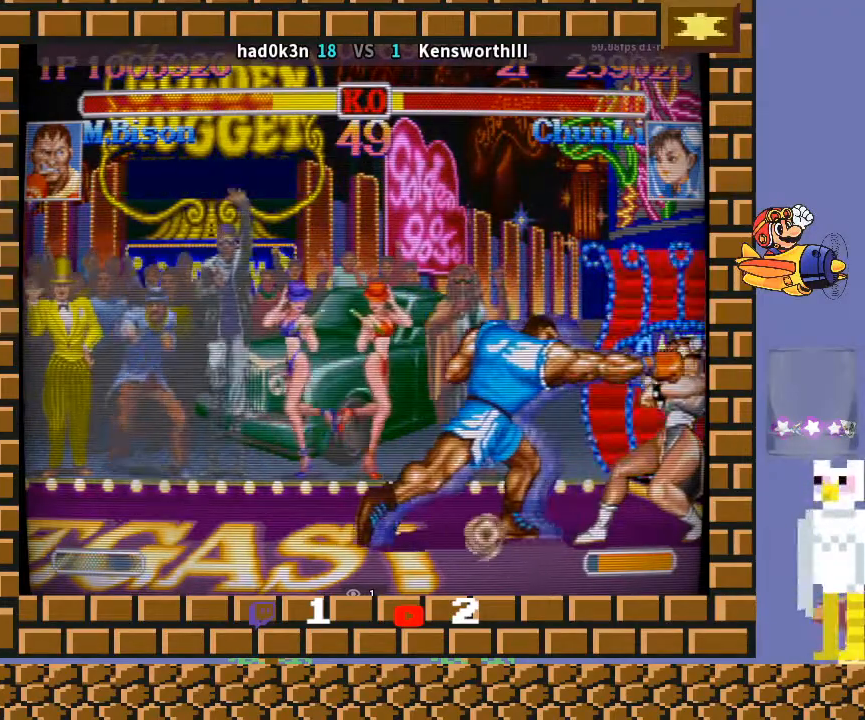
{"buttons": [], "left_stick": "down-left", "events": [[233, "R1", "down"], [233, "left_stick", "up-left"], [267, "R1", "up"], [300, "R1", "down"], [333, "R1", "up"], [367, "left_stick", "down-left"]]}
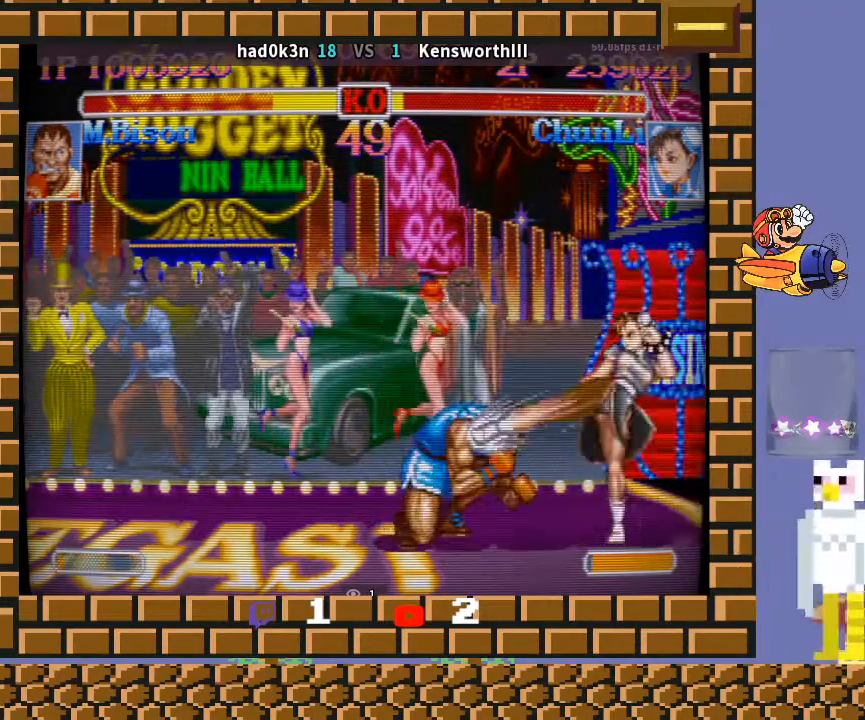
{"buttons": [], "left_stick": "down-left", "events": []}
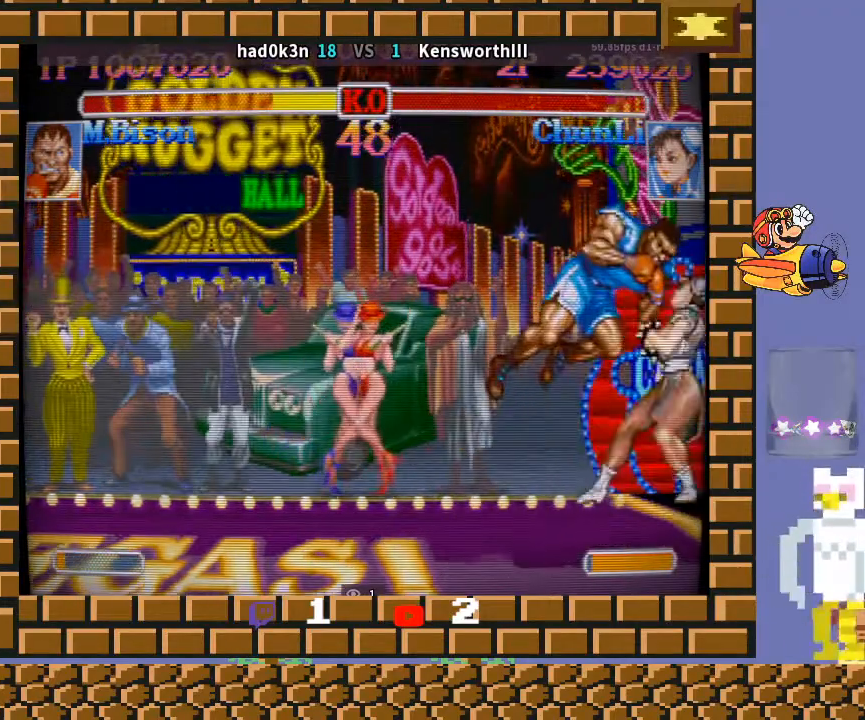
{"buttons": [], "left_stick": "center", "events": [[67, "left_stick", "center"]]}
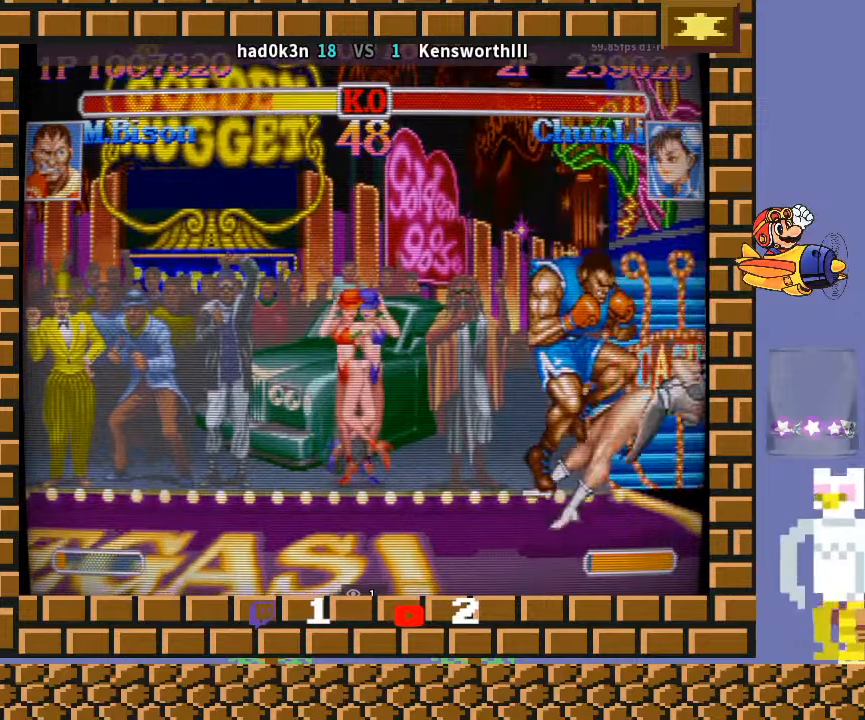
{"buttons": [], "left_stick": "center", "events": []}
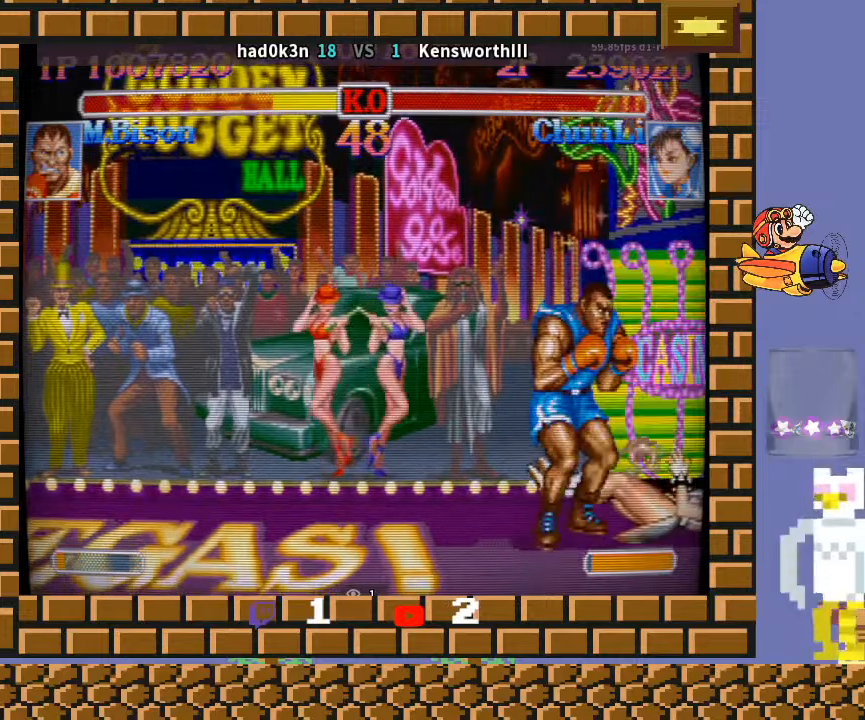
{"buttons": [], "left_stick": "center", "events": []}
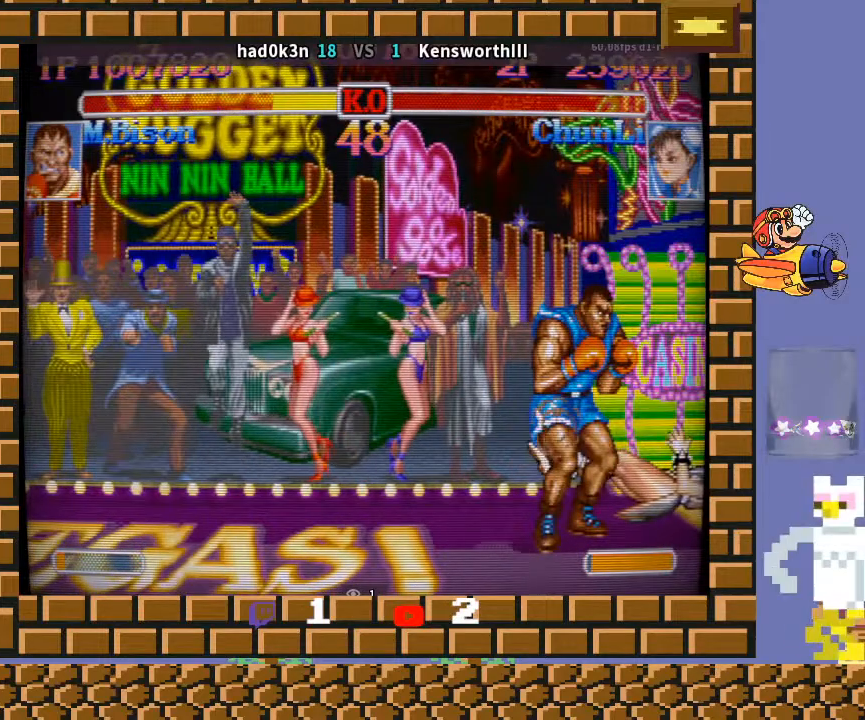
{"buttons": [], "left_stick": "center", "events": []}
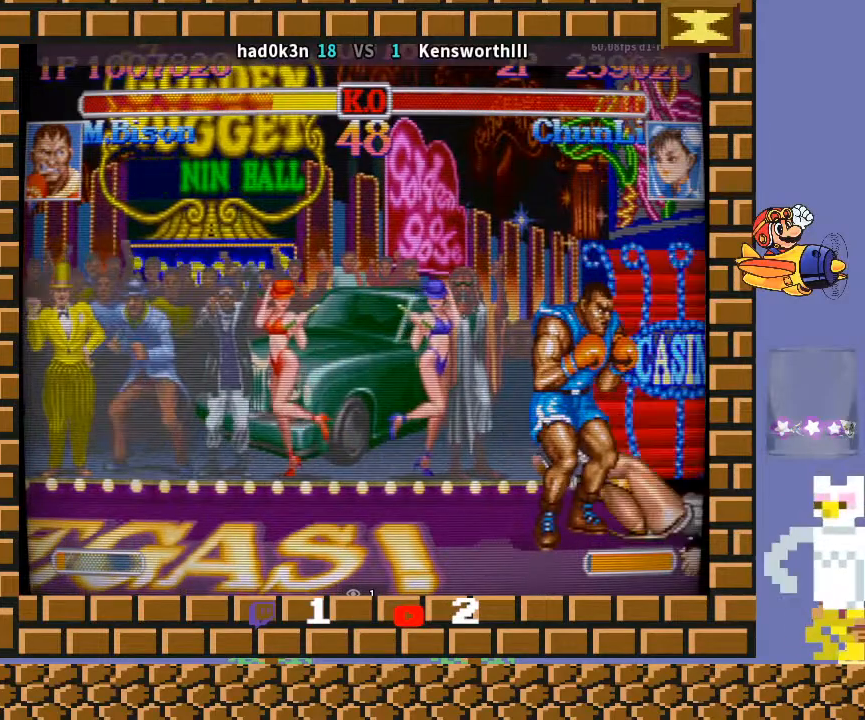
{"buttons": [], "left_stick": "center", "events": []}
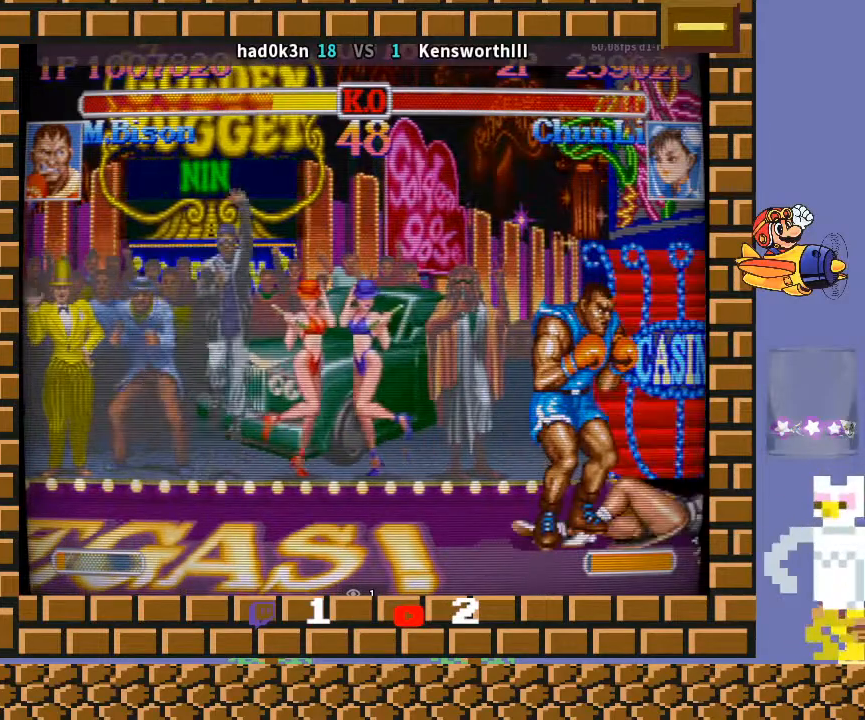
{"buttons": [], "left_stick": "center", "events": []}
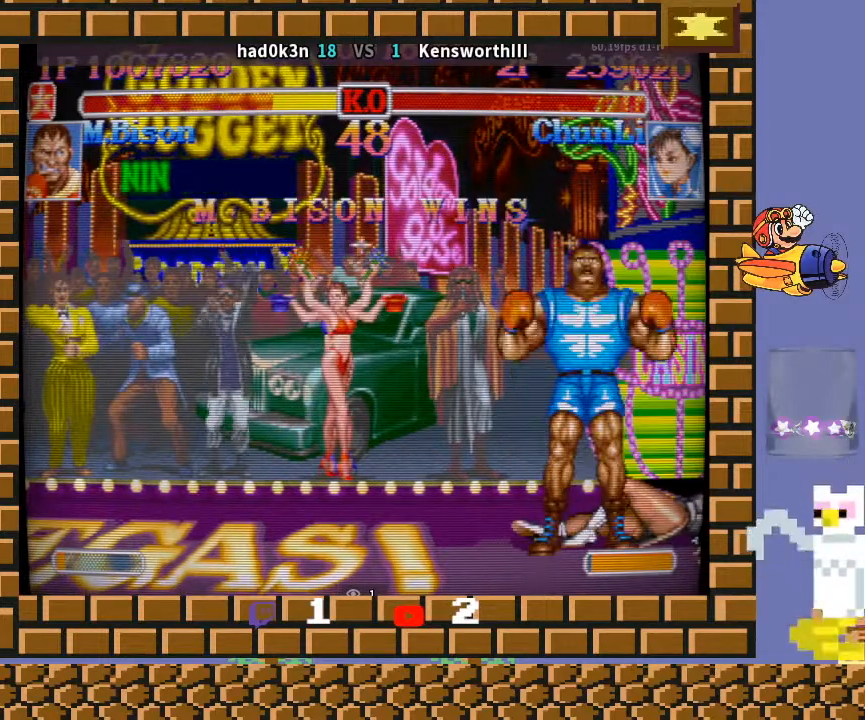
{"buttons": [], "left_stick": "center", "events": []}
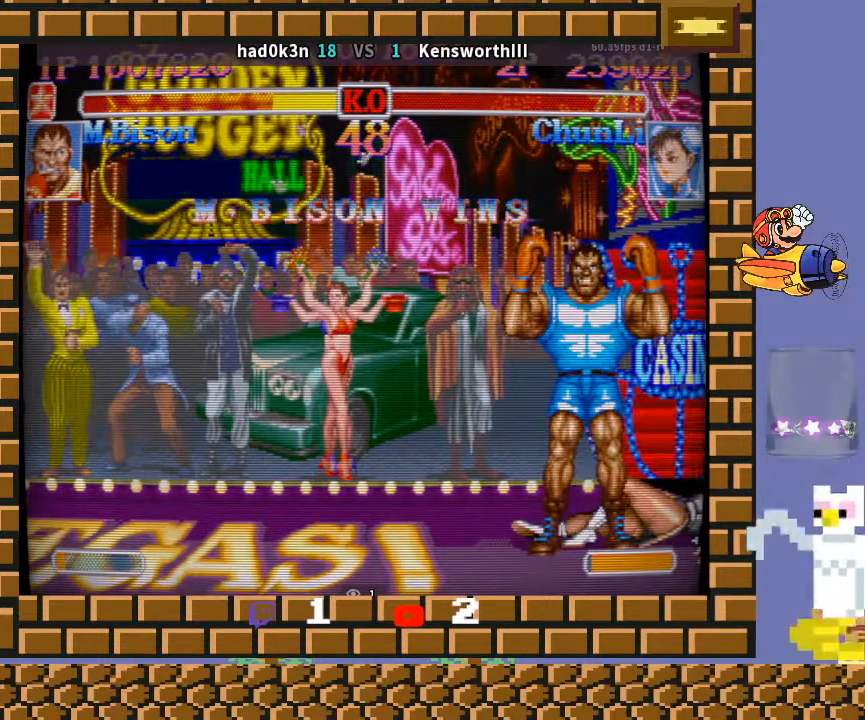
{"buttons": [], "left_stick": "center", "events": []}
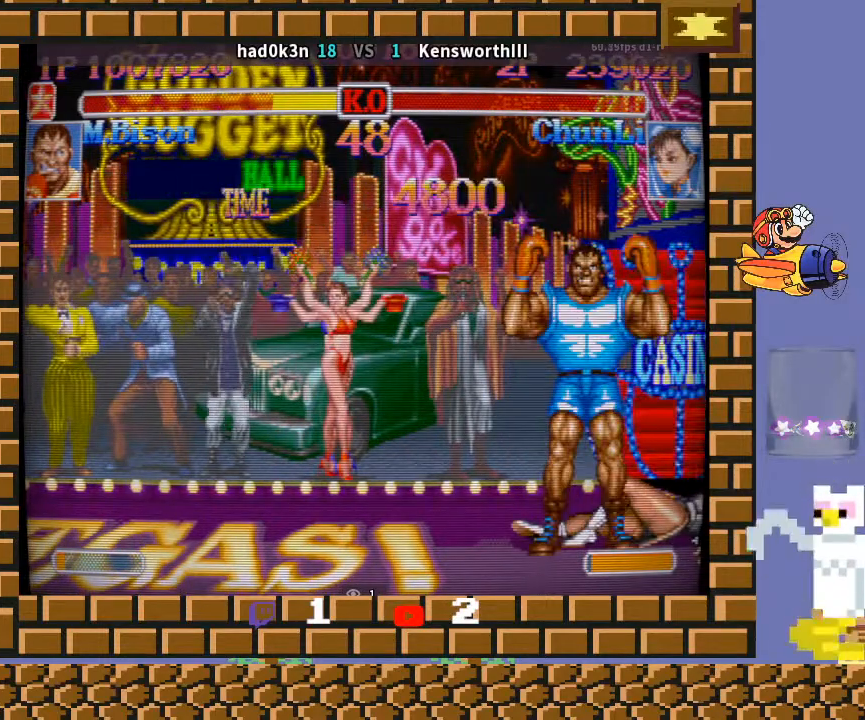
{"buttons": ["CROSS"], "left_stick": "down-left", "events": [[300, "left_stick", "down-left"], [400, "CROSS", "down"], [400, "R1", "down"], [467, "R1", "up"]]}
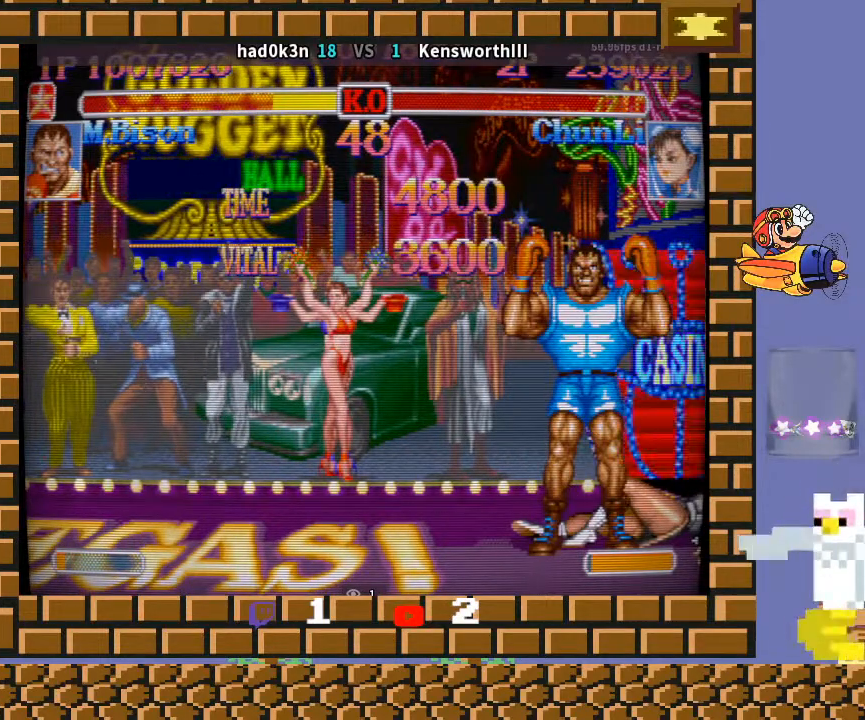
{"buttons": [], "left_stick": "down-left", "events": [[33, "CROSS", "up"], [133, "R1", "down"], [167, "R1", "up"], [300, "CROSS", "down"], [300, "R1", "down"], [300, "TRIANGLE", "down"], [333, "CROSS", "up"], [333, "R1", "up"], [333, "TRIANGLE", "up"], [467, "R1", "down"], [467, "TRIANGLE", "down"], [500, "R1", "up"], [500, "TRIANGLE", "up"]]}
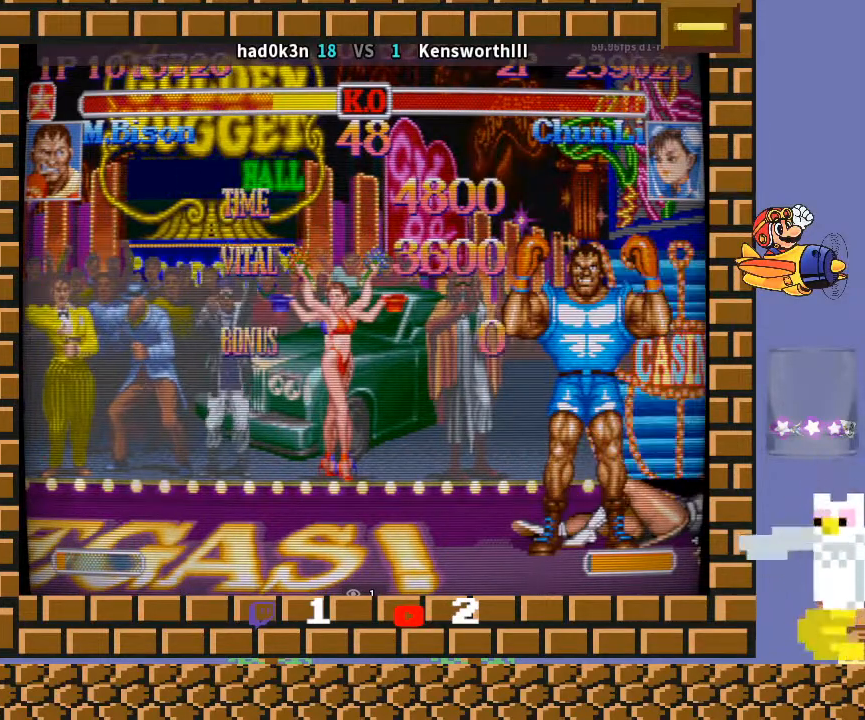
{"buttons": ["R1"], "left_stick": "down-left", "events": [[133, "TRIANGLE", "down"], [167, "TRIANGLE", "up"], [300, "R1", "down"], [300, "TRIANGLE", "down"], [333, "R1", "up"], [333, "TRIANGLE", "up"], [467, "R1", "down"]]}
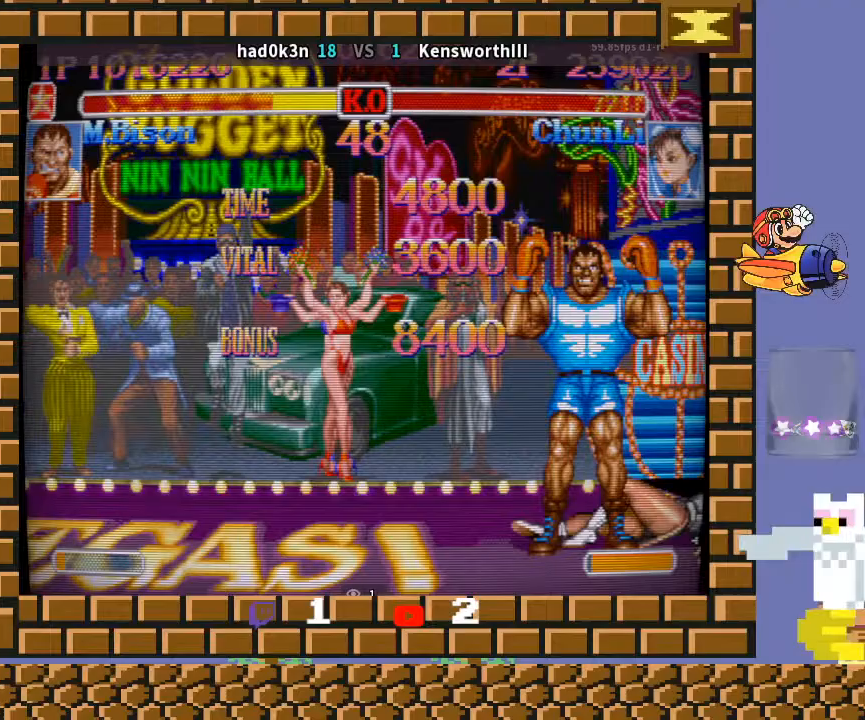
{"buttons": [], "left_stick": "down-left", "events": [[33, "R1", "up"], [167, "R1", "down"], [167, "TRIANGLE", "down"], [200, "R1", "up"], [200, "TRIANGLE", "up"]]}
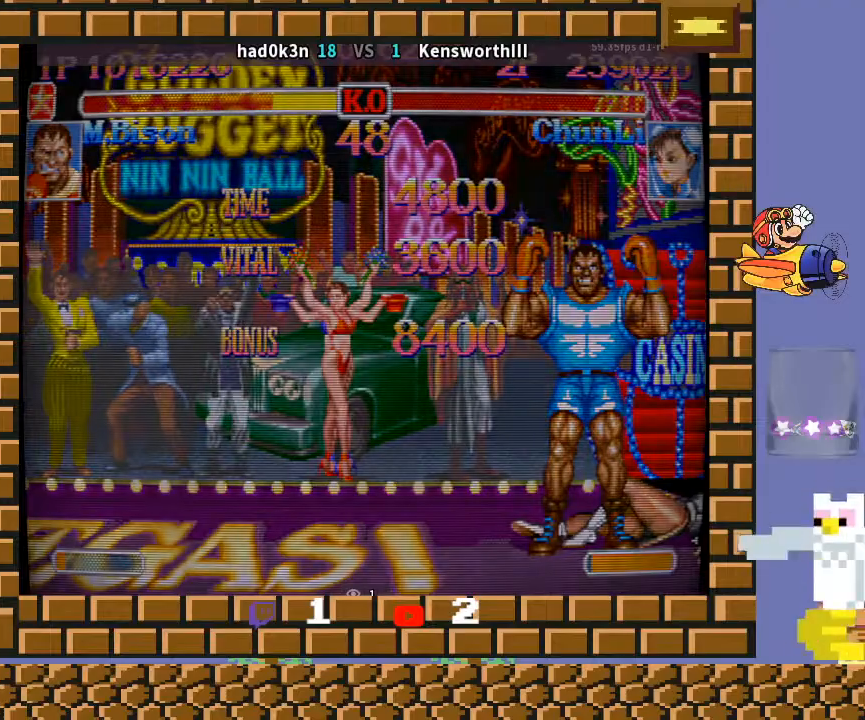
{"buttons": [], "left_stick": "down-left", "events": [[33, "CROSS", "down"], [33, "R1", "down"], [33, "TRIANGLE", "down"], [67, "CROSS", "up"], [67, "TRIANGLE", "up"], [100, "R1", "up"], [233, "TRIANGLE", "down"], [267, "TRIANGLE", "up"], [433, "CROSS", "down"], [433, "R1", "down"], [433, "TRIANGLE", "down"], [467, "CROSS", "up"], [467, "R1", "up"], [467, "TRIANGLE", "up"]]}